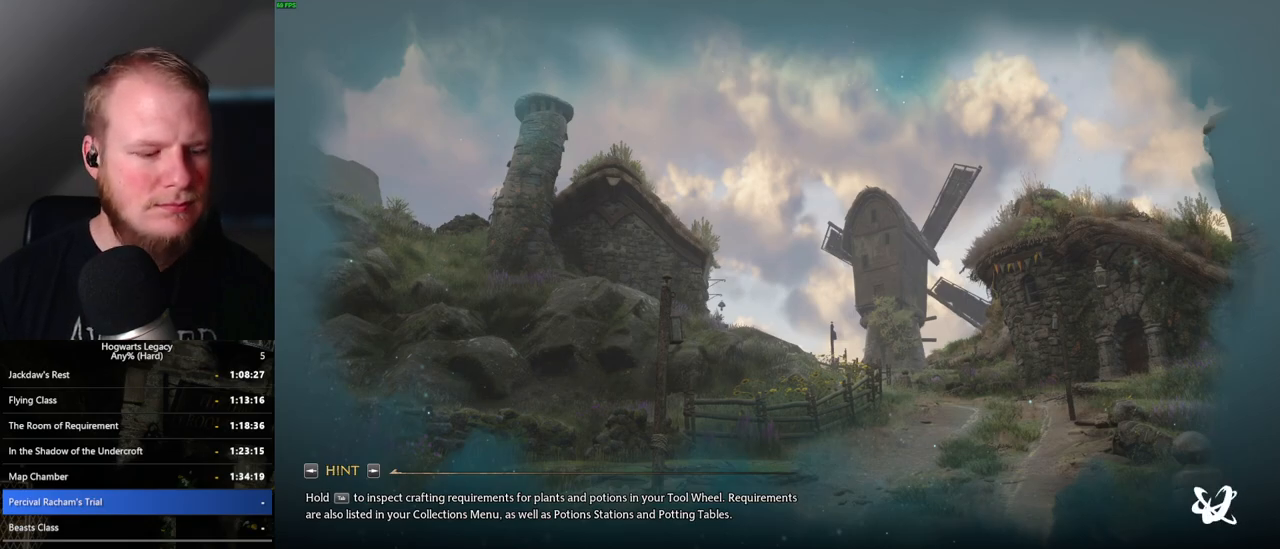
Gameplay with keyboard and mouse; each line is a JSON object with the keys and mouse buttons held at the frame after it. "events" lists presses ("down") and releases ("up") of ".", "/", "0", "1", "2", "3", "4", "5", "6", "7", "8", "9", "a", "alt_l", "alt_r", "b", "backslash", "backspace", "c", "caps_lock", "comma", "ctrl_l", "ctrl_r", "d", "e", "equals", "escape", "f", "f1", "f10", "f11", "f12", "f2", "f3", "f4", "f5", "f6", "f7", "f8", "f9", "g", "h", "i", "j", "k", "l", "lbracket", "m", "minus", "n", "o", "p", "q", "quote", "r", "rbracket", "return", "s", "semicolon", "shift_l", "shift_r", "space", "super_l", "super_r", "t", "tab", "tilde", "u", "v", "w", "x", "y", "z", "mouse_left", "mouse_wheel", "mouse_right", "mouse_mb4" and "mouse_mb5" between this image and that frame as [ms after this image, input, new state], when the widget could be followed in between. "mouse_left", "mouse_wheel", "mouse_right", "mouse_mb4", "mouse_mb5" = the "left", "wheel", "right", "mb4", "mb5" buttons of the "mouse" list. No other keys are recorded. "wheel" means that the mouse wheel is clicked or scrolled. Mouse movement is not recorded.
{"keys": ["tab"], "mouse": [], "events": [[433, "tab", "down"]]}
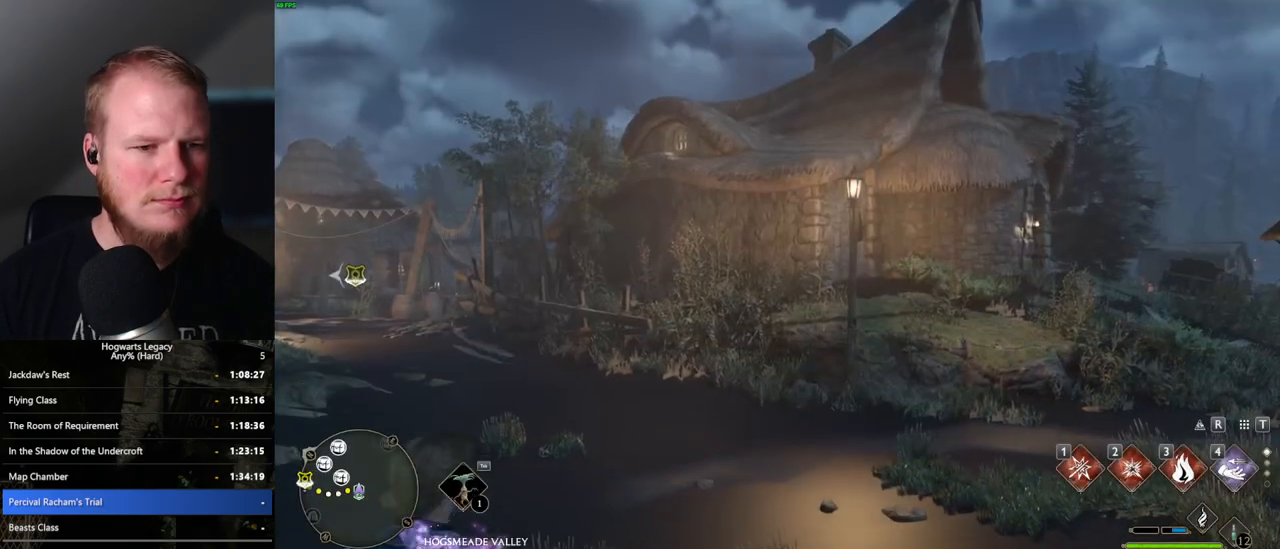
{"keys": ["3", "tab"], "mouse": [], "events": [[433, "3", "down"]]}
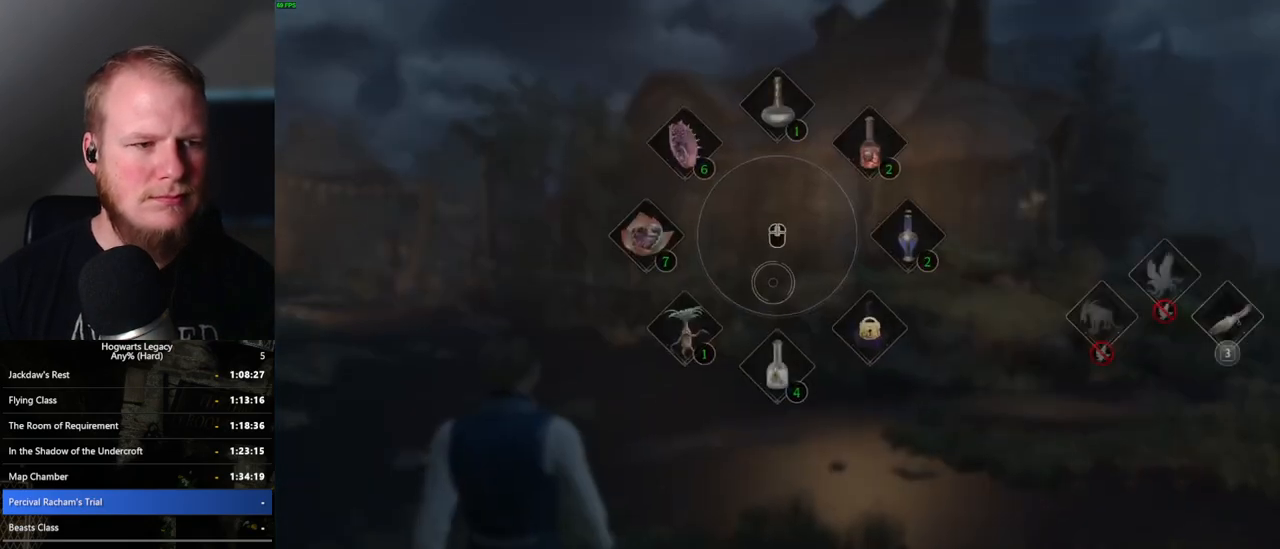
{"keys": ["a"], "mouse": [], "events": [[50, "3", "up"], [67, "tab", "up"], [300, "a", "down"]]}
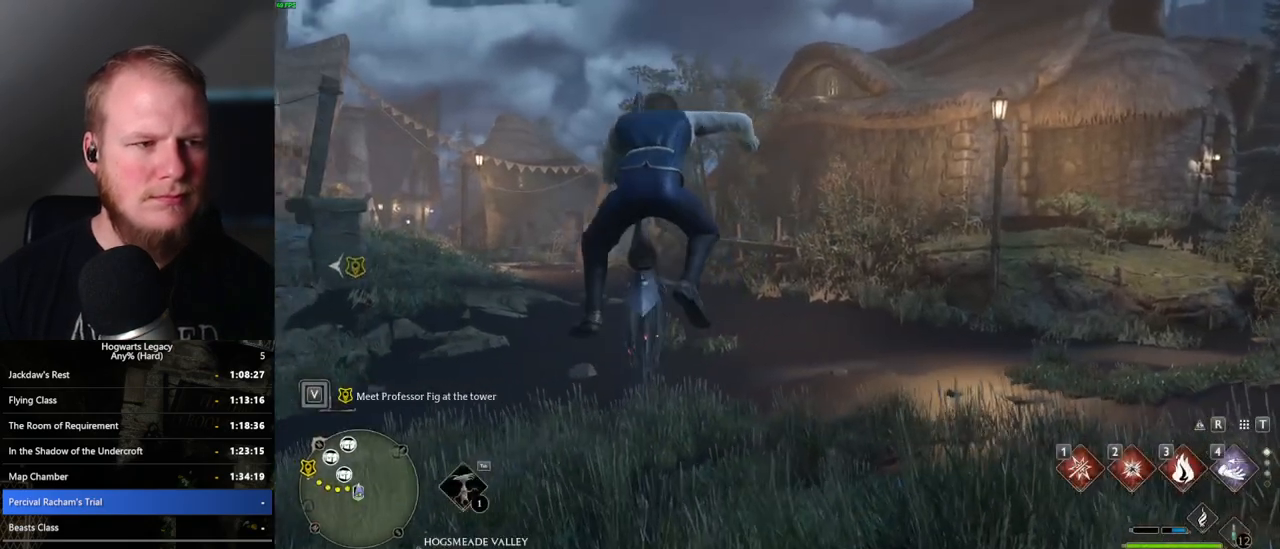
{"keys": ["w"], "mouse": [], "events": [[367, "w", "down"], [483, "a", "up"]]}
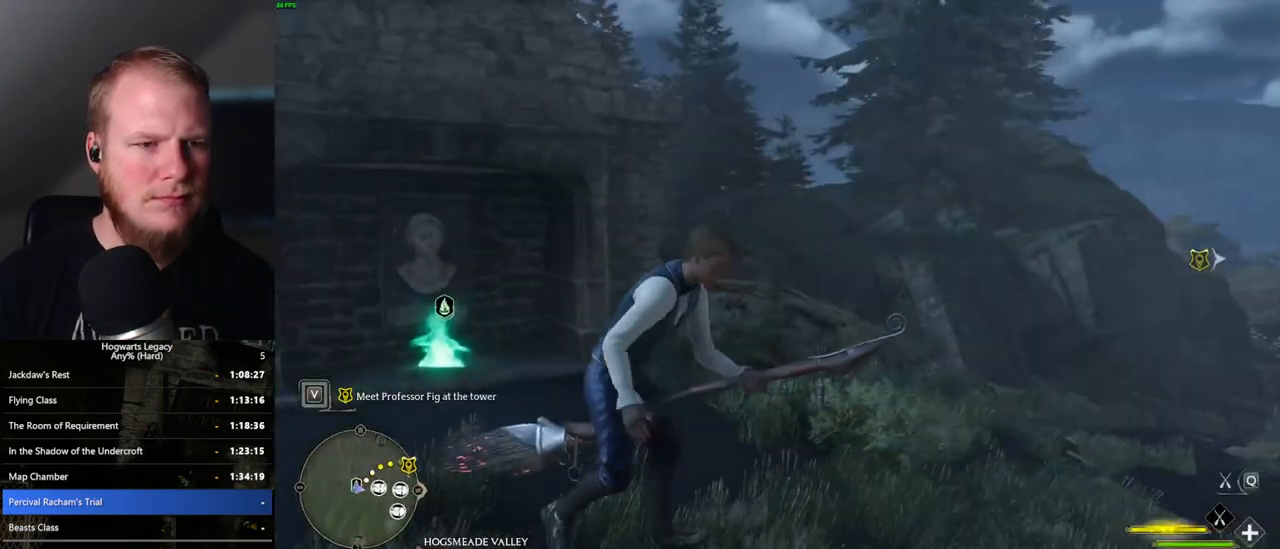
{"keys": ["w"], "mouse": [], "events": [[267, "mouse_left", "down"], [450, "mouse_left", "up"]]}
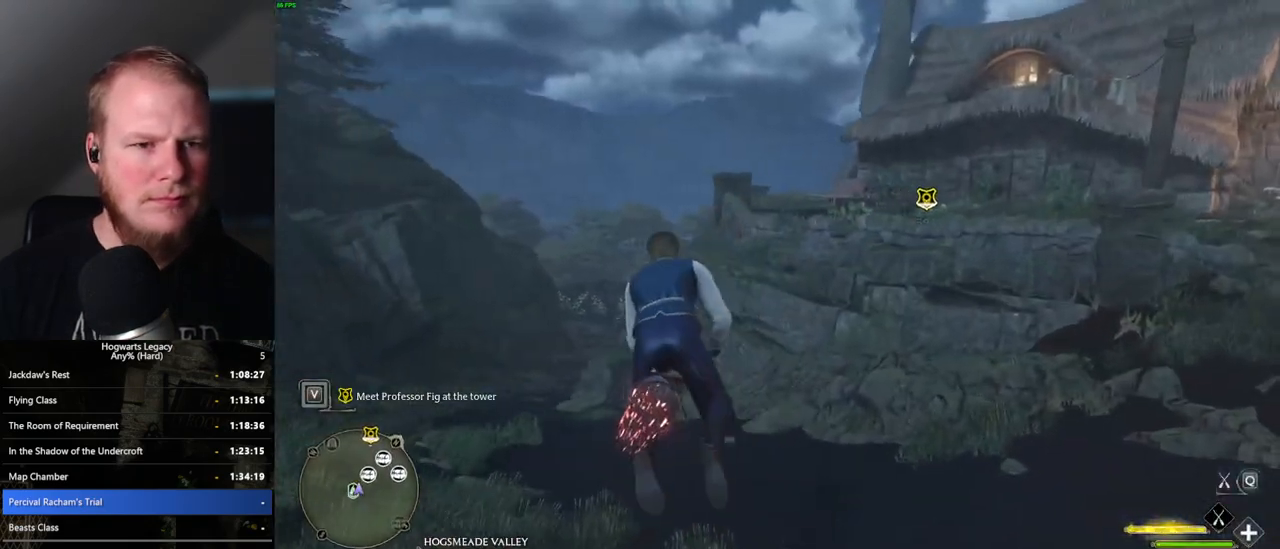
{"keys": ["a", "w"], "mouse": ["left"], "events": [[183, "a", "down"], [433, "mouse_left", "down"]]}
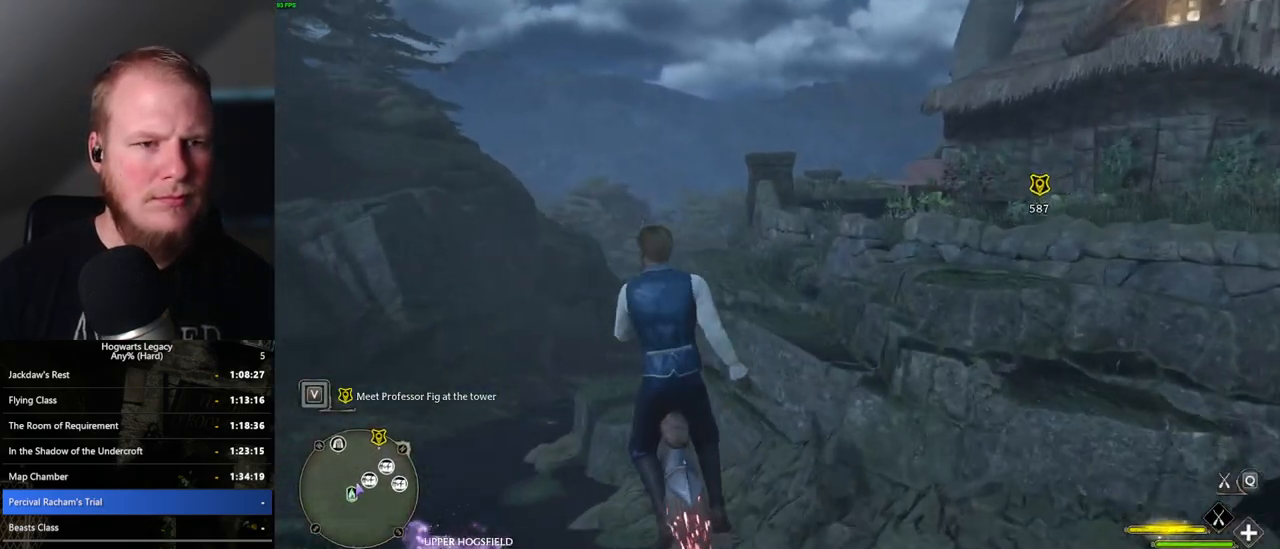
{"keys": ["d", "w"], "mouse": ["left"], "events": [[33, "a", "up"], [383, "d", "down"]]}
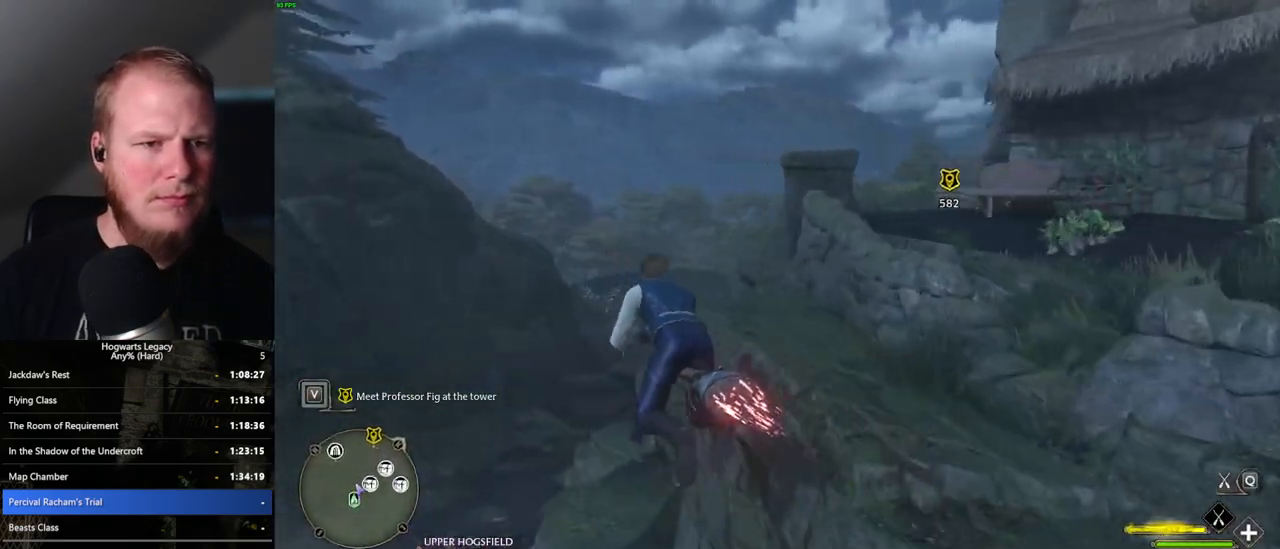
{"keys": ["w"], "mouse": ["left"], "events": [[167, "d", "up"], [233, "shift_l", "down"], [383, "shift_l", "up"]]}
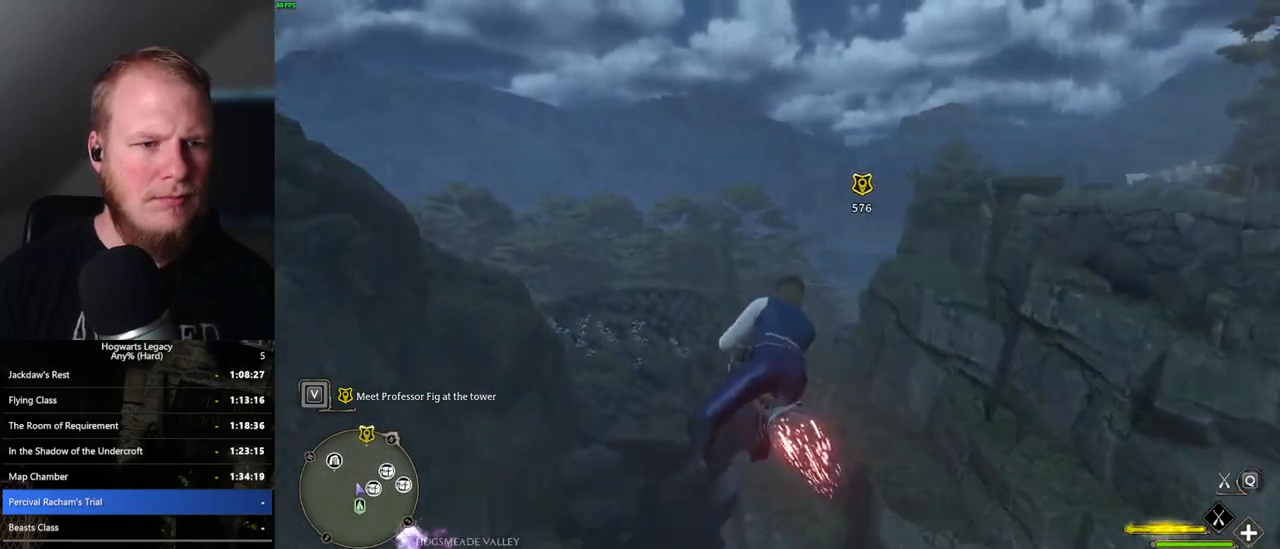
{"keys": ["w"], "mouse": ["left"], "events": [[117, "d", "down"], [250, "ctrl_l", "down"], [317, "d", "up"], [450, "ctrl_l", "up"]]}
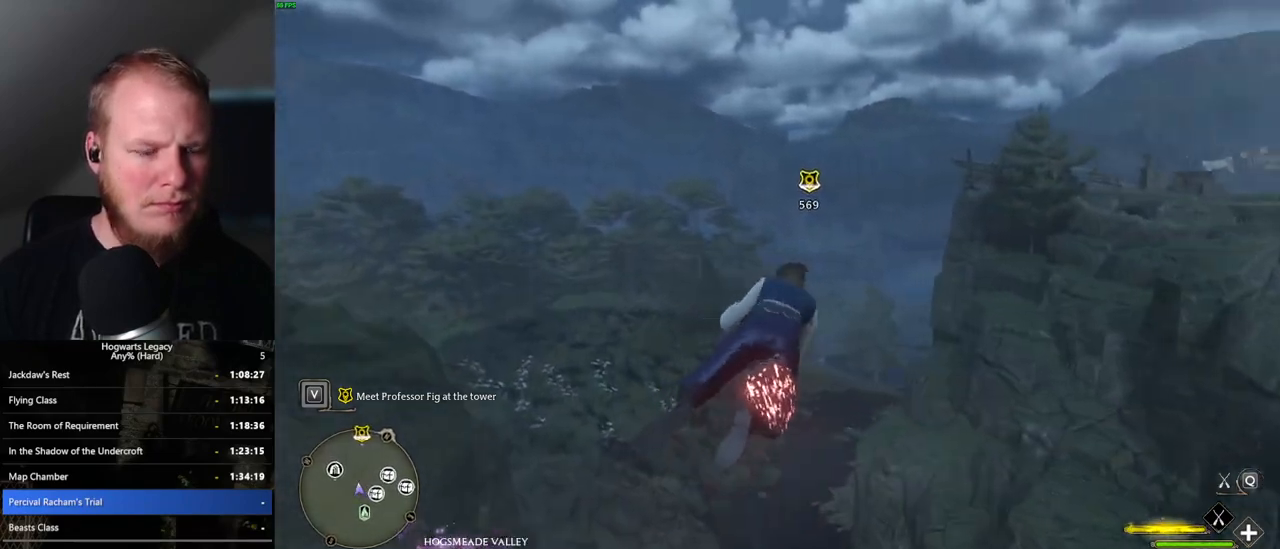
{"keys": ["i"], "mouse": [], "events": [[33, "mouse_left", "up"], [350, "w", "up"], [433, "i", "down"]]}
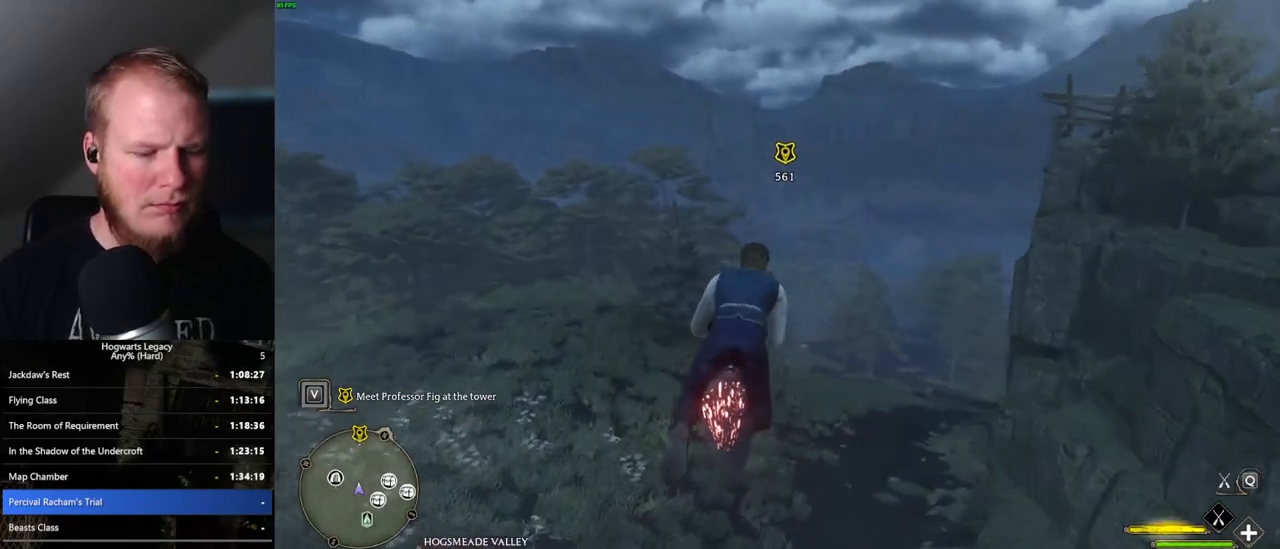
{"keys": [], "mouse": [], "events": [[33, "i", "up"]]}
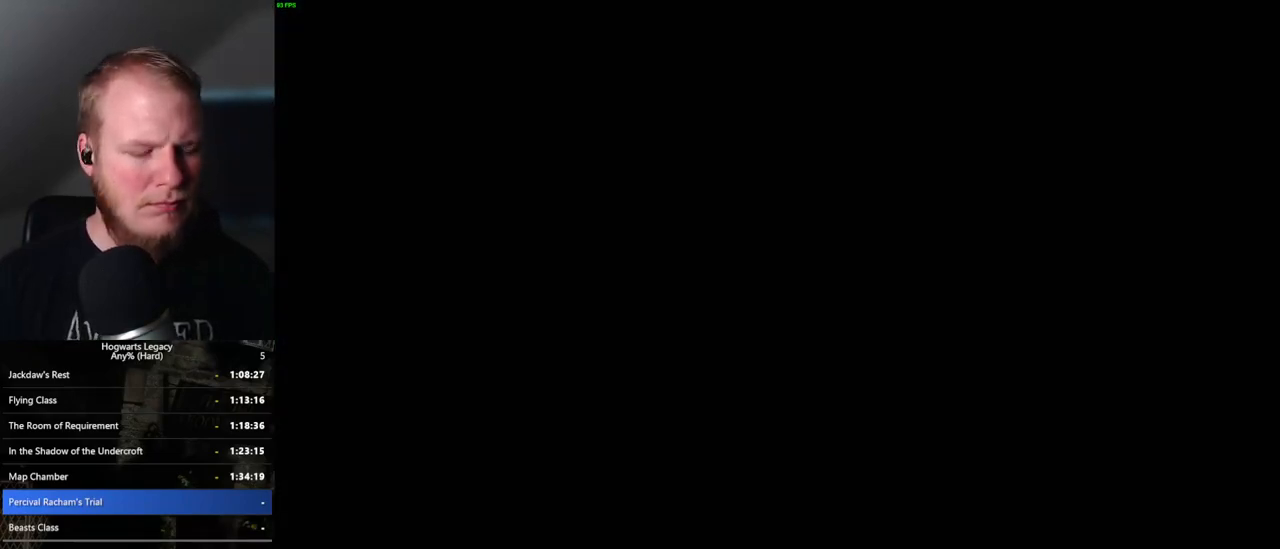
{"keys": [], "mouse": [], "events": []}
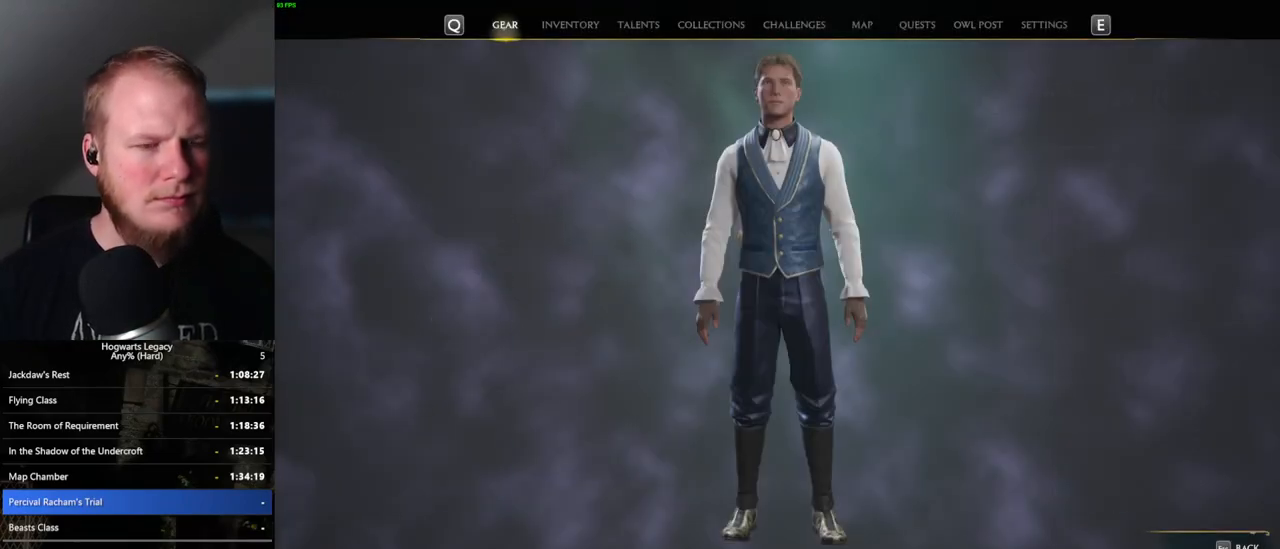
{"keys": [], "mouse": [], "events": []}
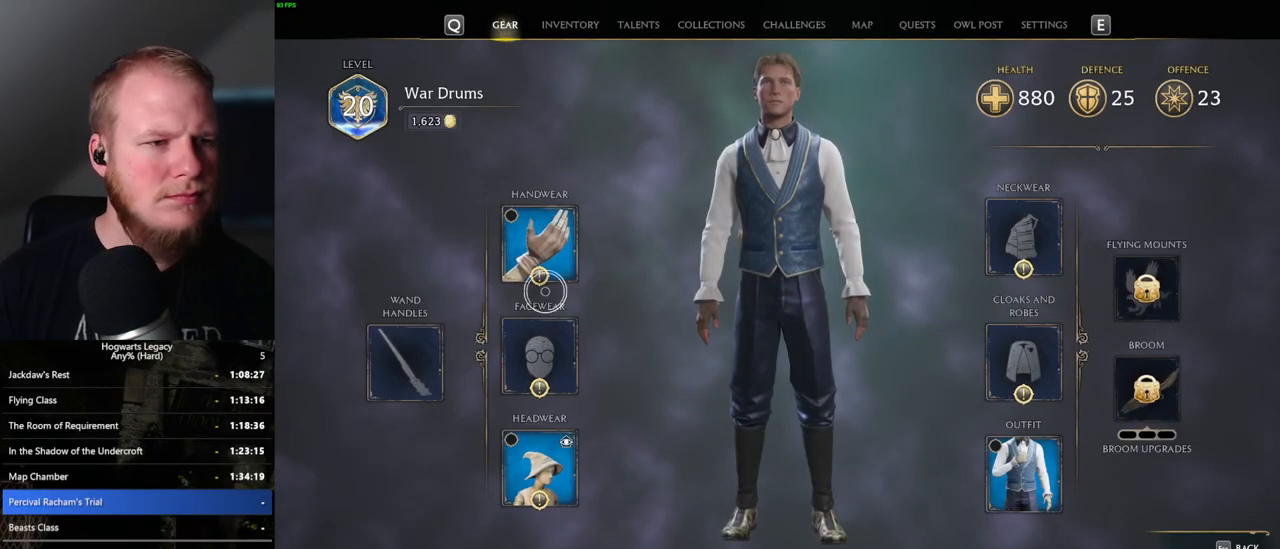
{"keys": [], "mouse": [], "events": [[83, "mouse_left", "down"], [167, "mouse_left", "up"], [367, "mouse_left", "down"], [467, "mouse_left", "up"]]}
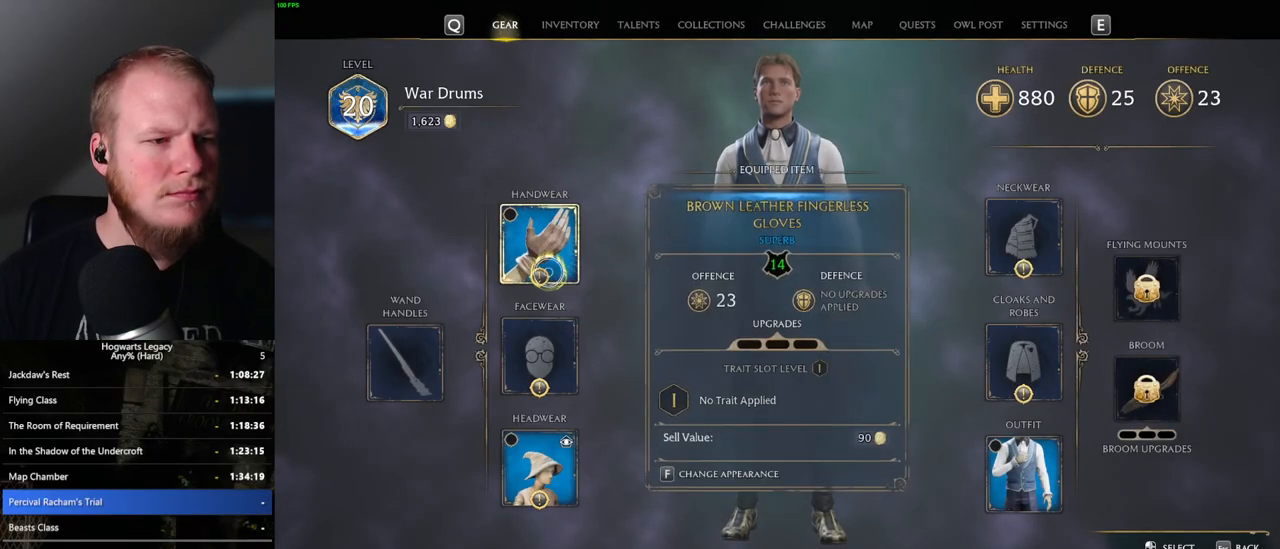
{"keys": [], "mouse": [], "events": []}
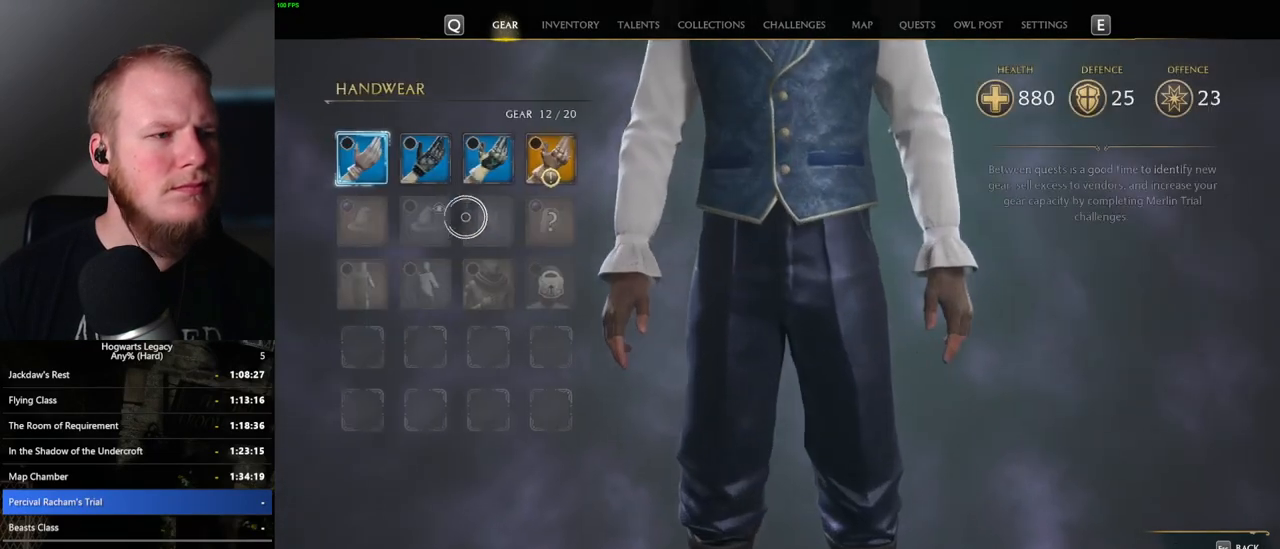
{"keys": [], "mouse": [], "events": [[433, "mouse_left", "down"], [500, "mouse_left", "up"]]}
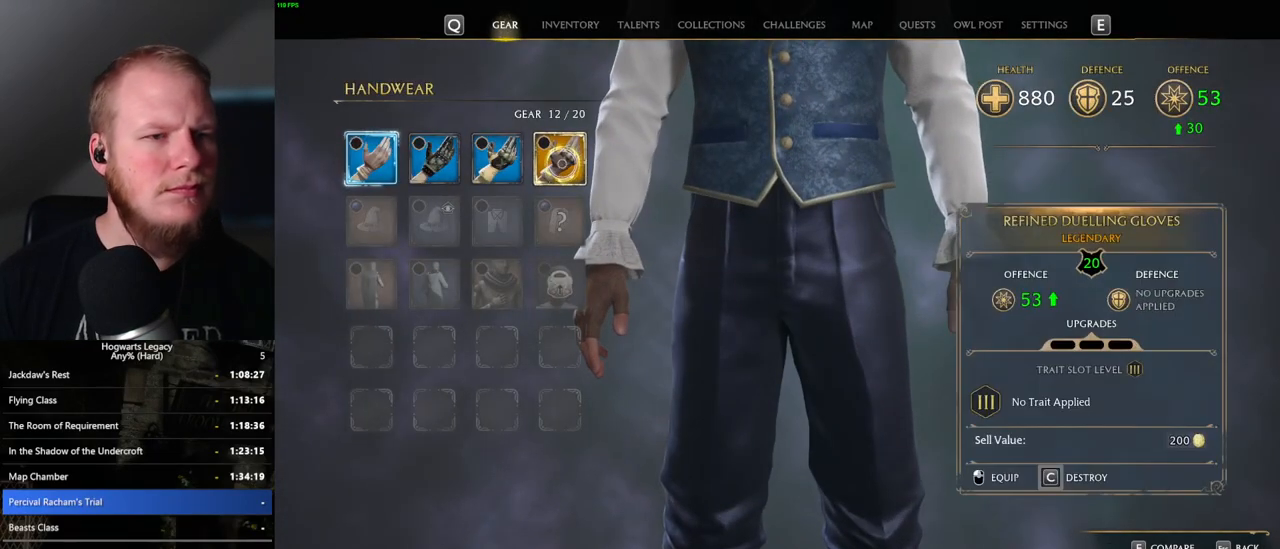
{"keys": [], "mouse": [], "events": [[150, "escape", "down"], [250, "escape", "up"]]}
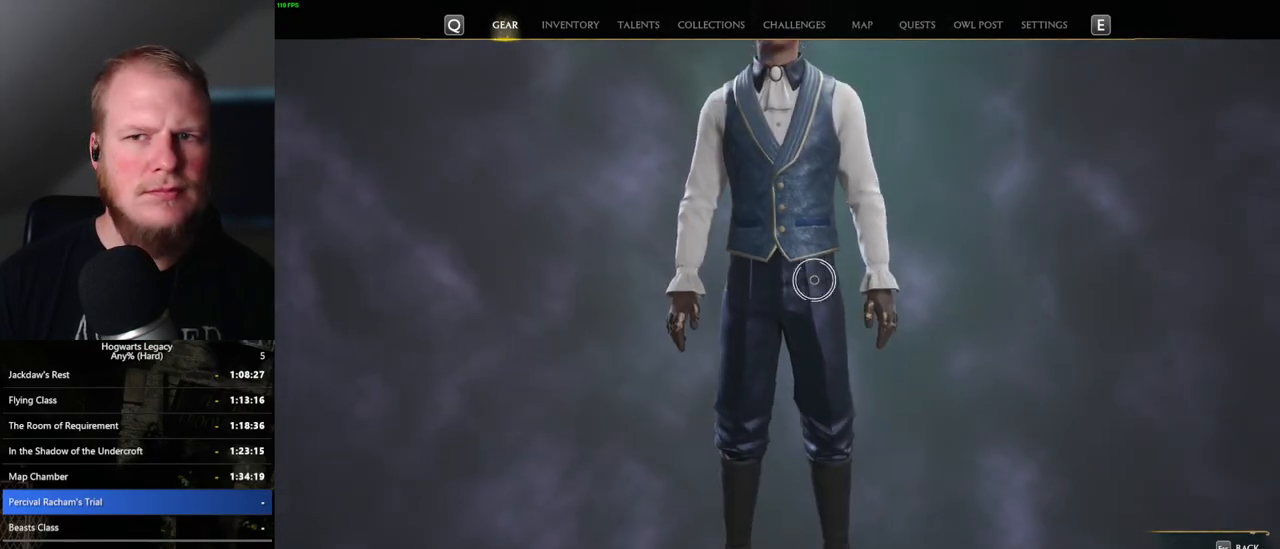
{"keys": [], "mouse": [], "events": []}
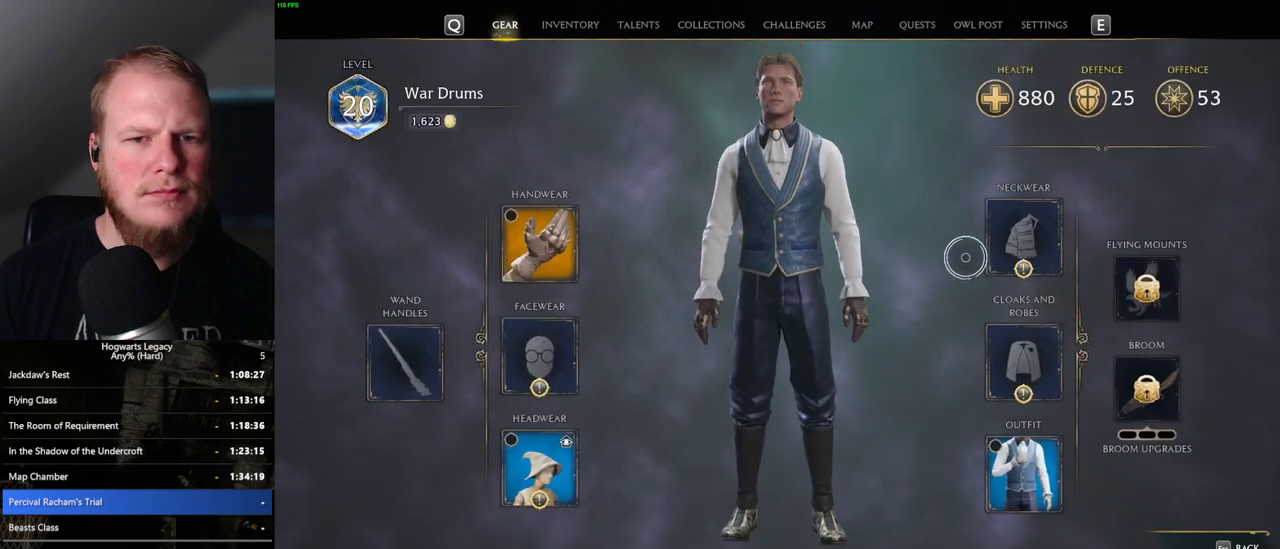
{"keys": [], "mouse": [], "events": [[133, "mouse_left", "down"], [200, "mouse_left", "up"]]}
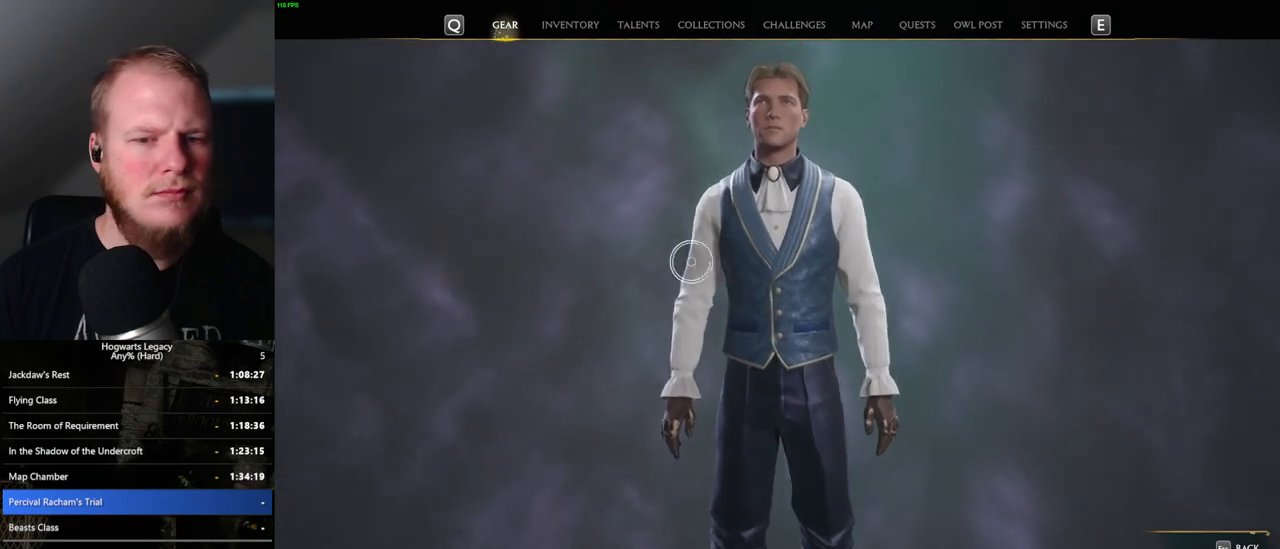
{"keys": [], "mouse": [], "events": []}
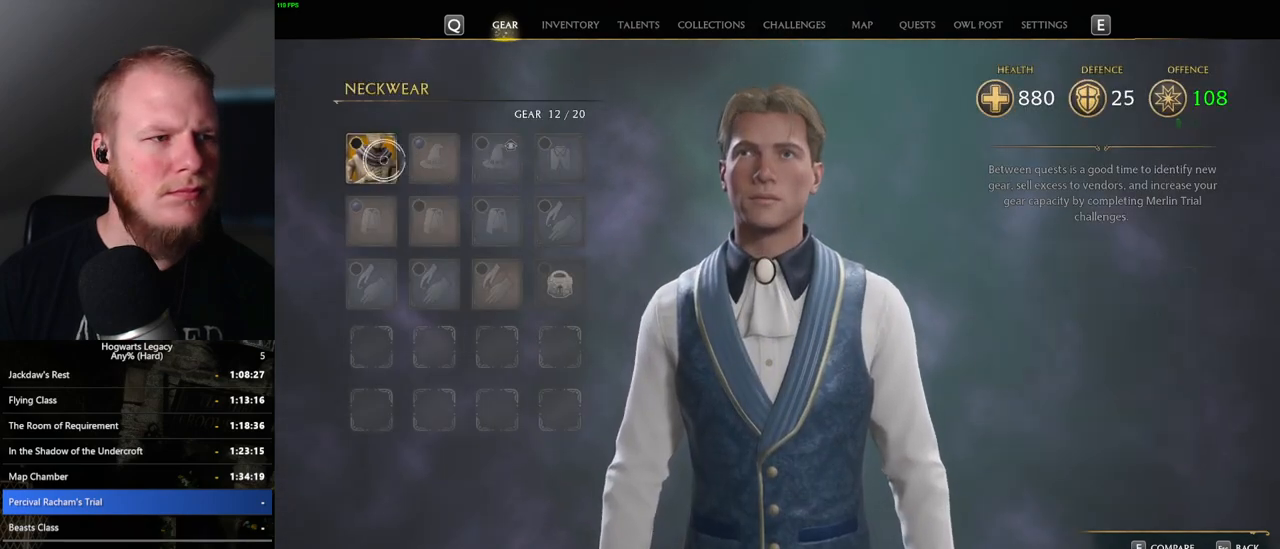
{"keys": [], "mouse": [], "events": [[67, "mouse_left", "down"], [133, "mouse_left", "up"], [233, "escape", "down"], [333, "escape", "up"]]}
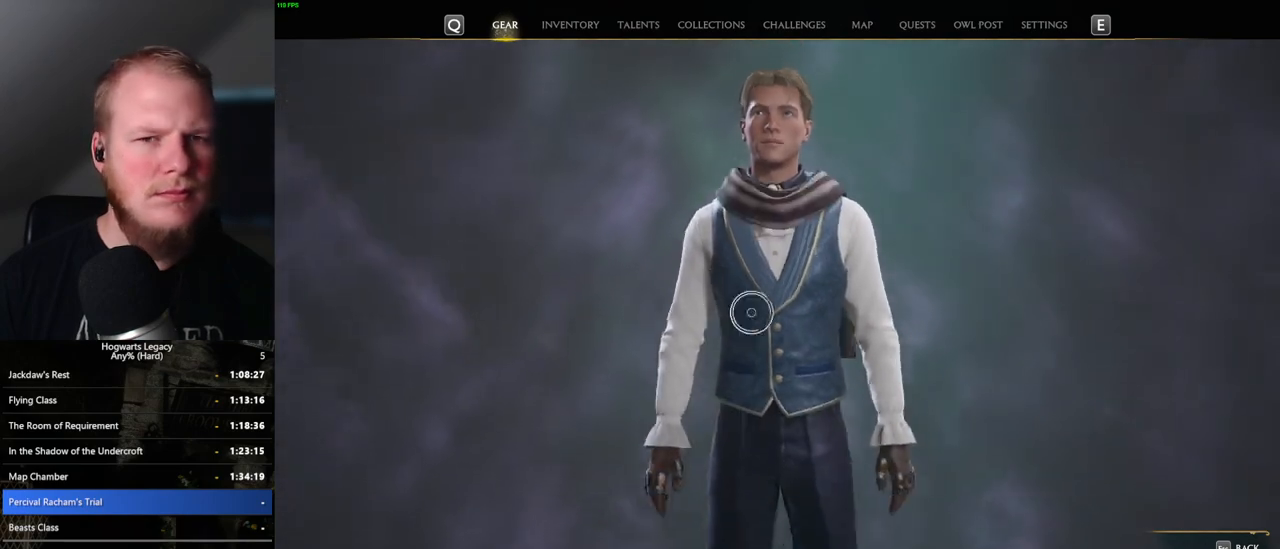
{"keys": [], "mouse": [], "events": []}
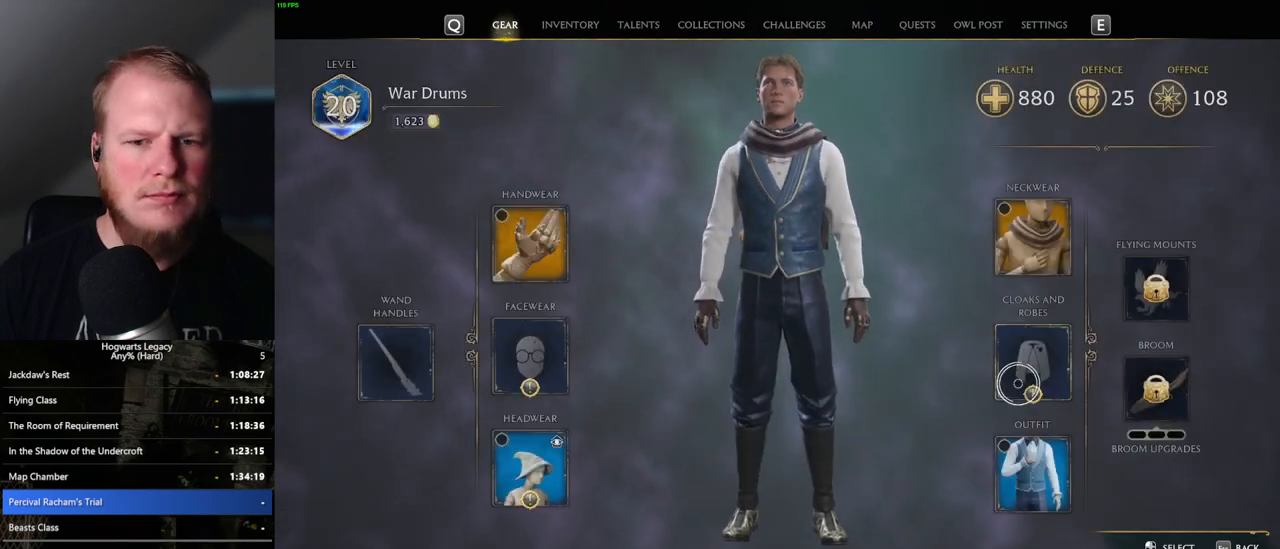
{"keys": [], "mouse": [], "events": [[150, "mouse_left", "down"], [217, "mouse_left", "up"]]}
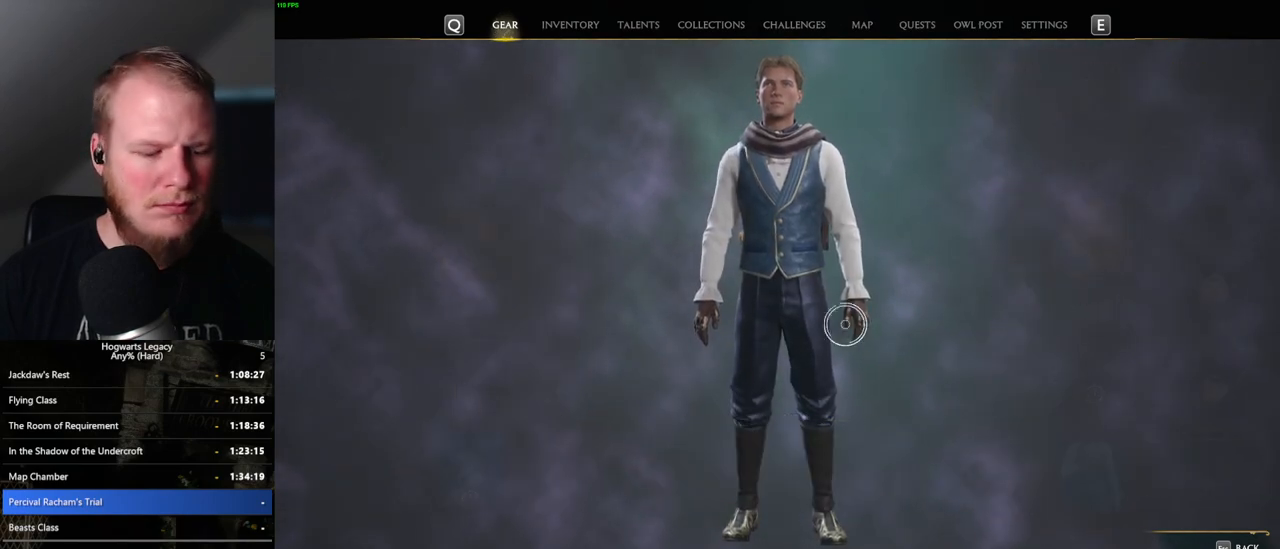
{"keys": [], "mouse": [], "events": []}
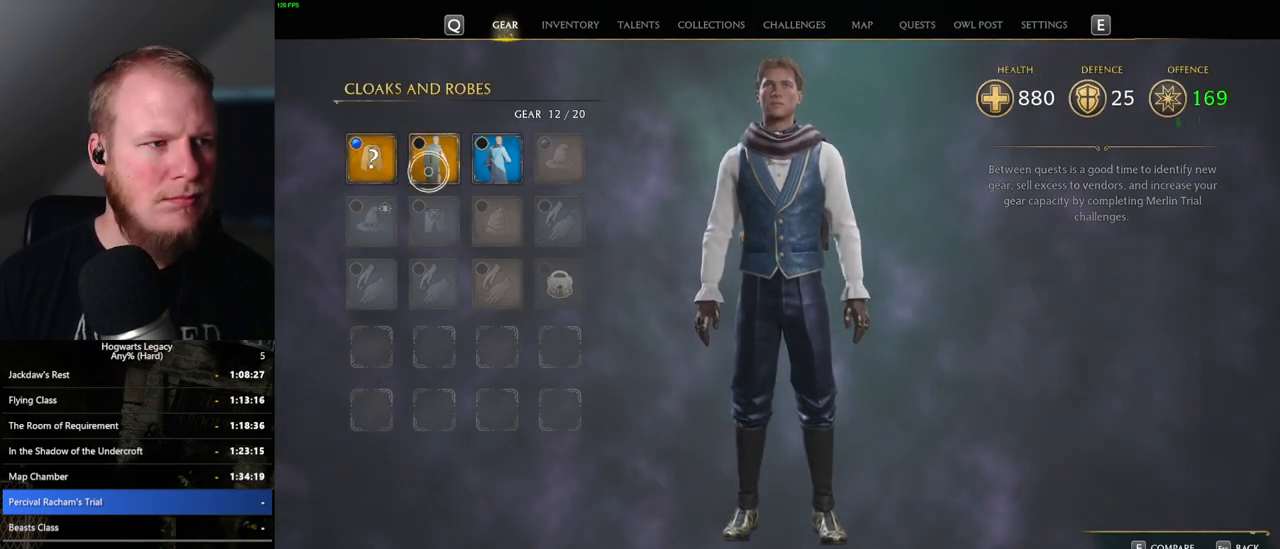
{"keys": [], "mouse": [], "events": [[50, "mouse_left", "down"], [167, "mouse_left", "up"], [283, "i", "down"], [383, "i", "up"]]}
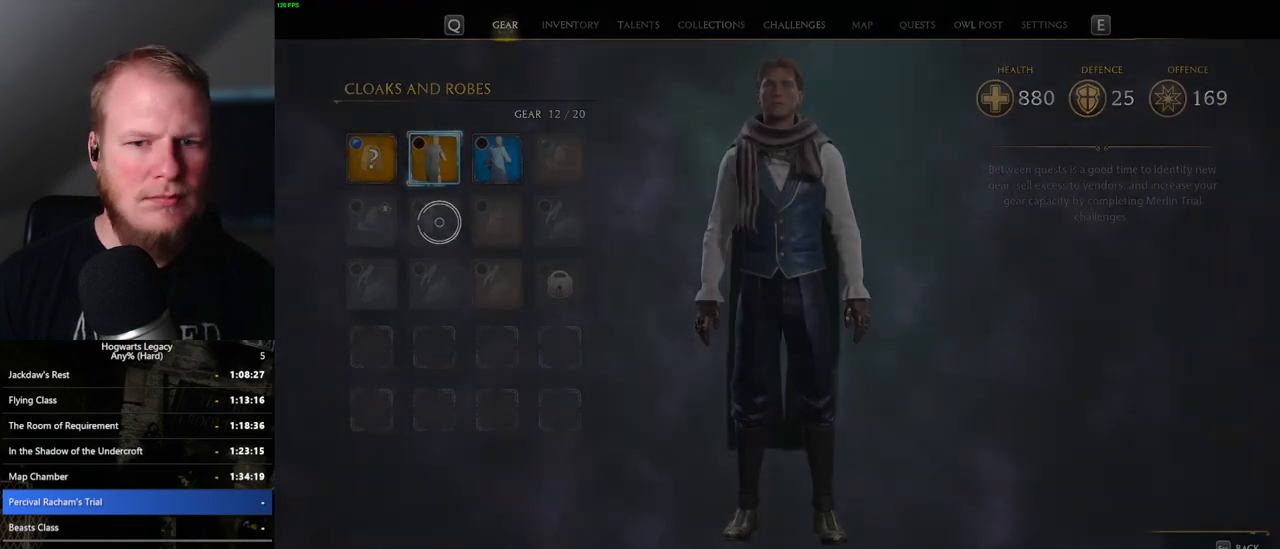
{"keys": [], "mouse": [], "events": []}
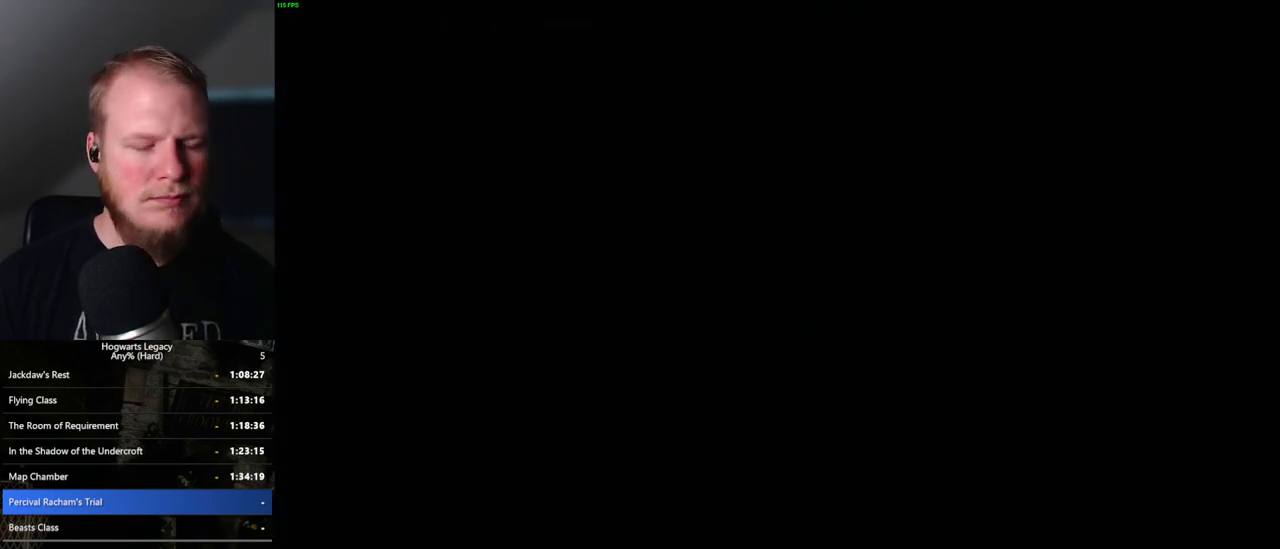
{"keys": [], "mouse": [], "events": []}
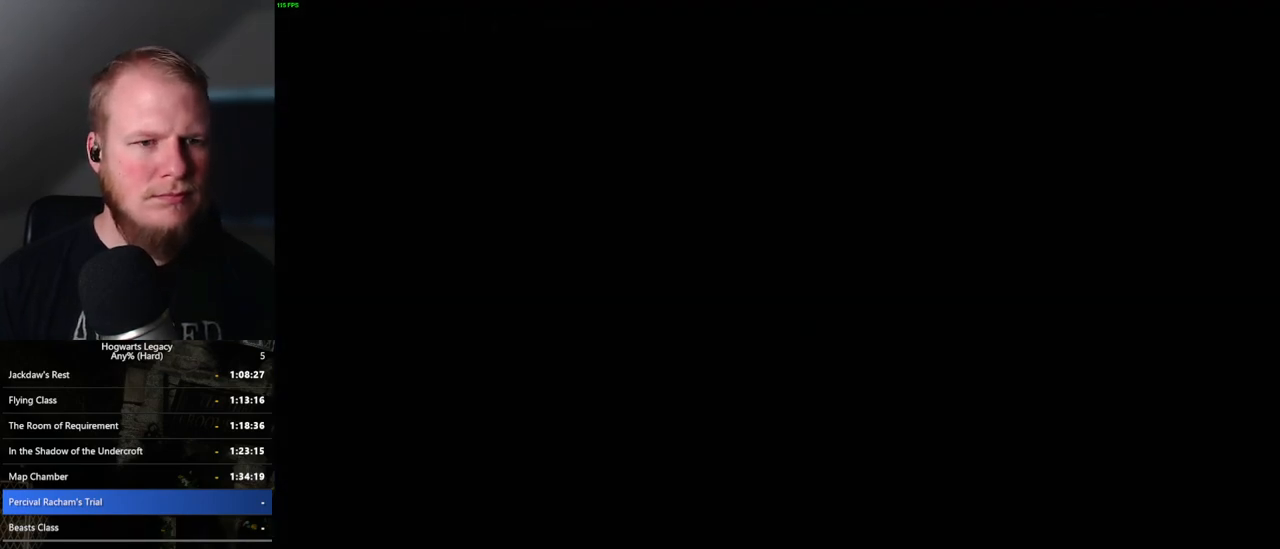
{"keys": ["ctrl_l"], "mouse": [], "events": [[317, "ctrl_l", "down"]]}
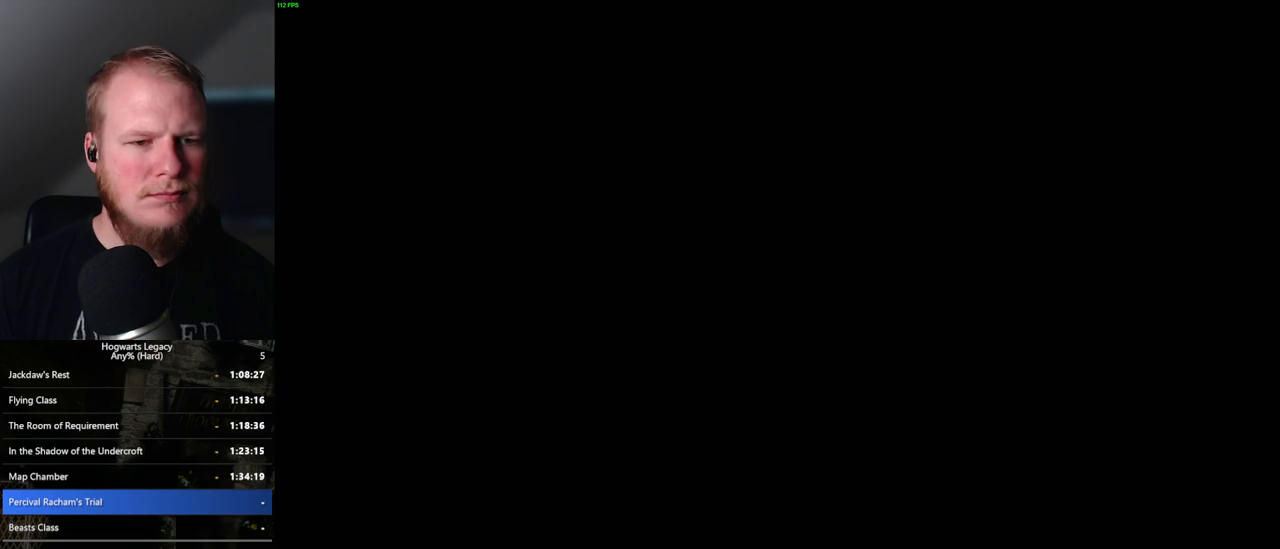
{"keys": ["ctrl_l"], "mouse": [], "events": []}
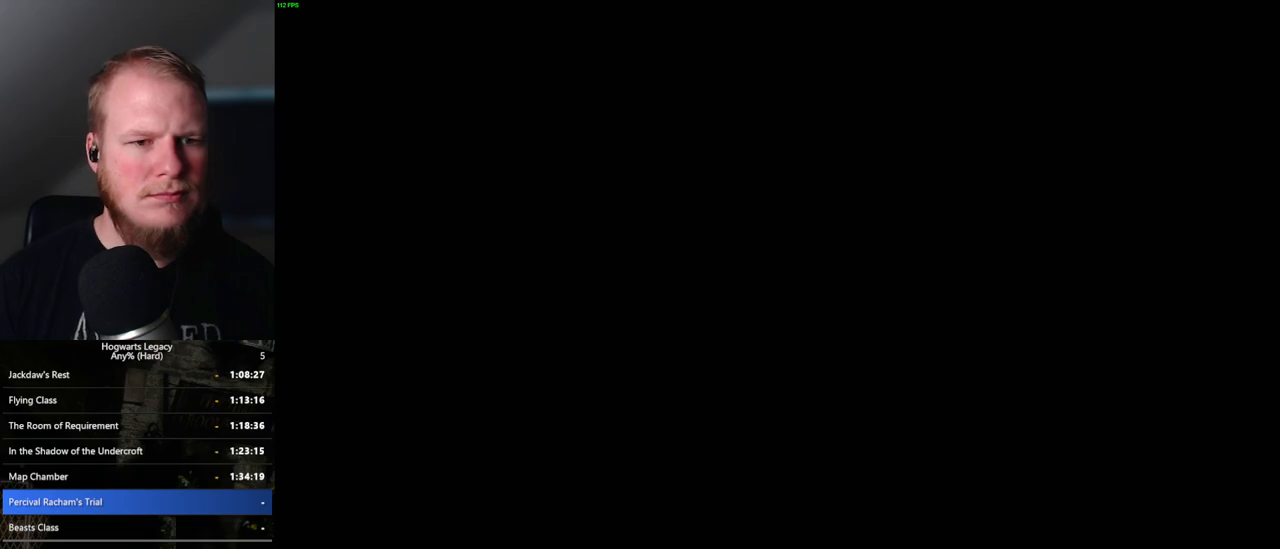
{"keys": ["ctrl_l"], "mouse": [], "events": [[33, "a", "down"], [100, "a", "up"]]}
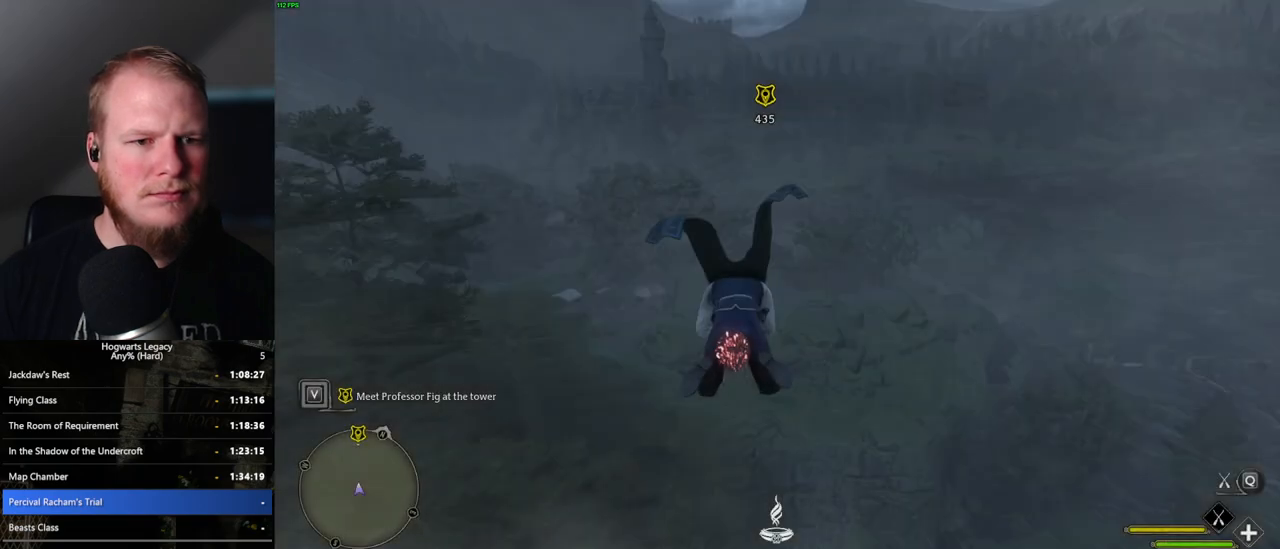
{"keys": ["ctrl_l"], "mouse": ["left"], "events": [[217, "a", "down"], [400, "a", "up"], [400, "mouse_left", "down"]]}